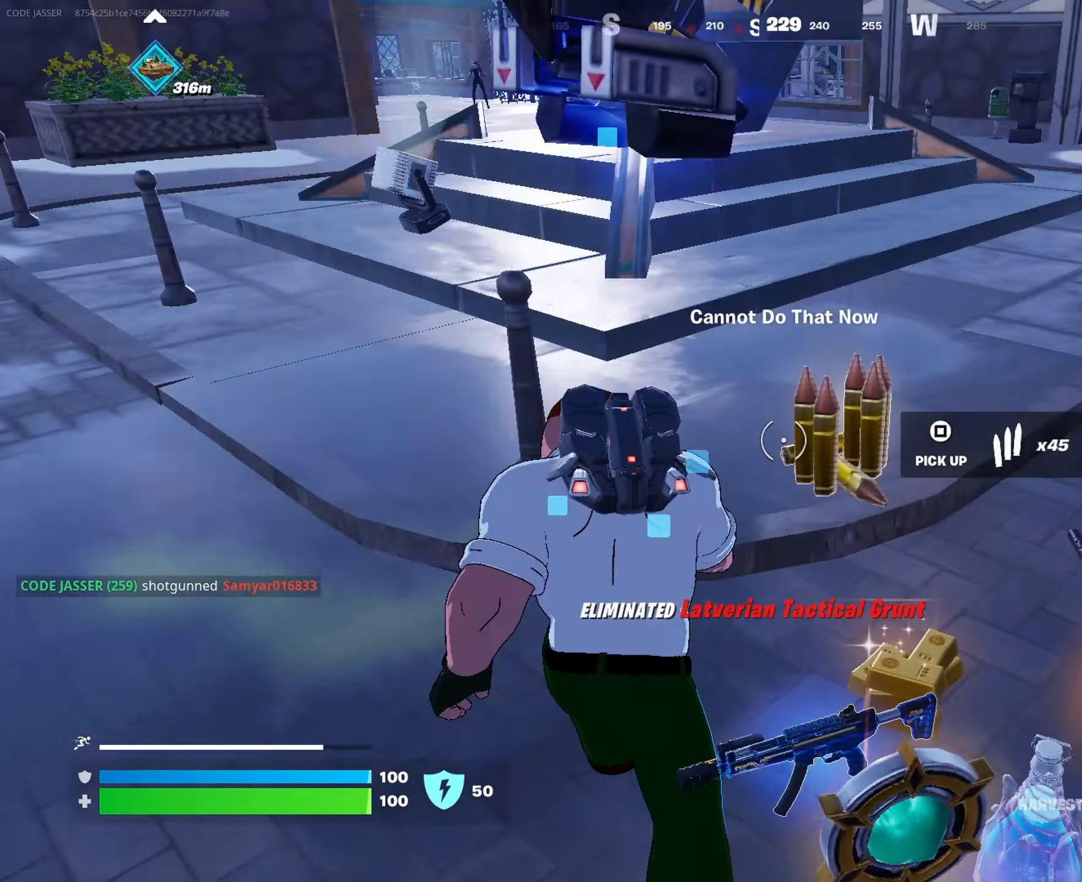
Gameplay with a controller (PlayStation layout); each line is a JSON object with the inputs held at the frame after it. "events" lists button and stick changes between this image and that frame as [ms after this image, input, new state], when the widget could be followed in between.
{"buttons": [], "left_stick": "up-left", "right_stick": "up", "events": [[83, "right_stick", "center"], [117, "R1", "down"], [167, "right_stick", "left"], [217, "R1", "up"], [233, "right_stick", "center"], [467, "left_stick", "up-left"], [500, "right_stick", "up"]]}
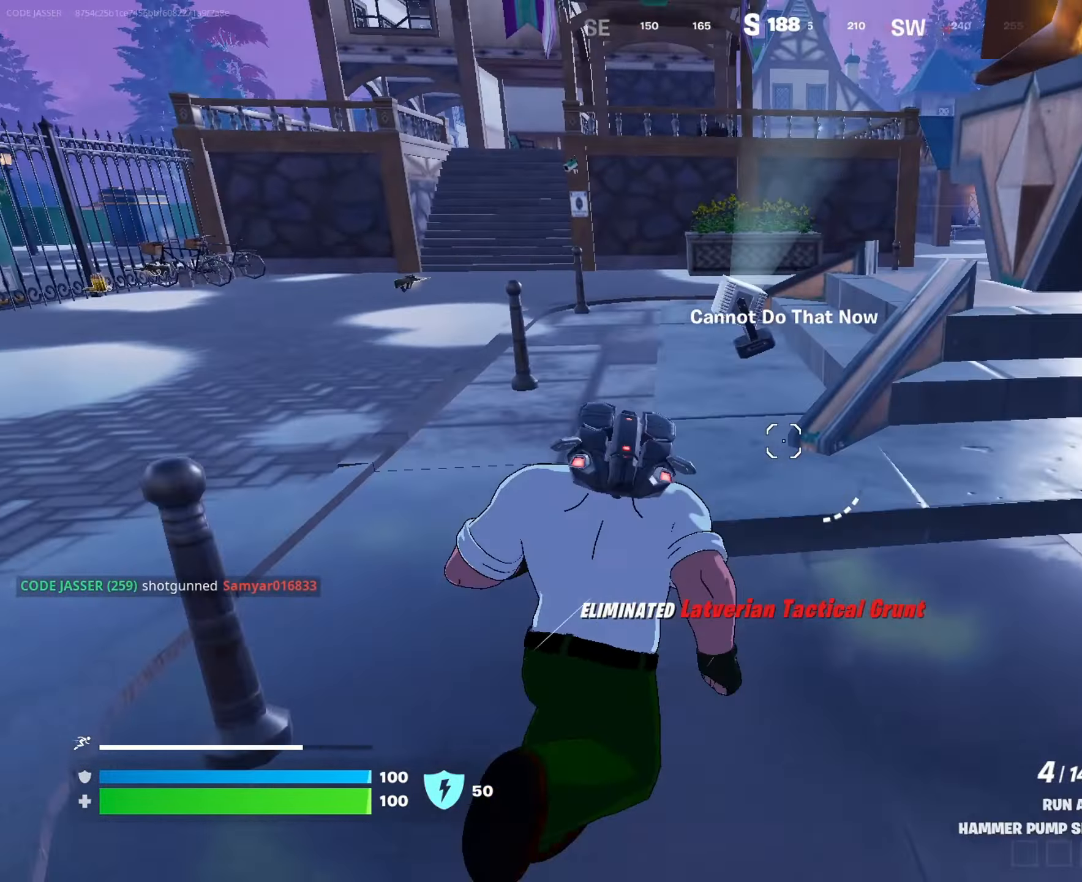
{"buttons": [], "left_stick": "up-left", "right_stick": "center", "events": [[117, "right_stick", "center"], [183, "left_stick", "up"], [317, "left_stick", "up-left"], [333, "right_stick", "right"], [483, "right_stick", "center"]]}
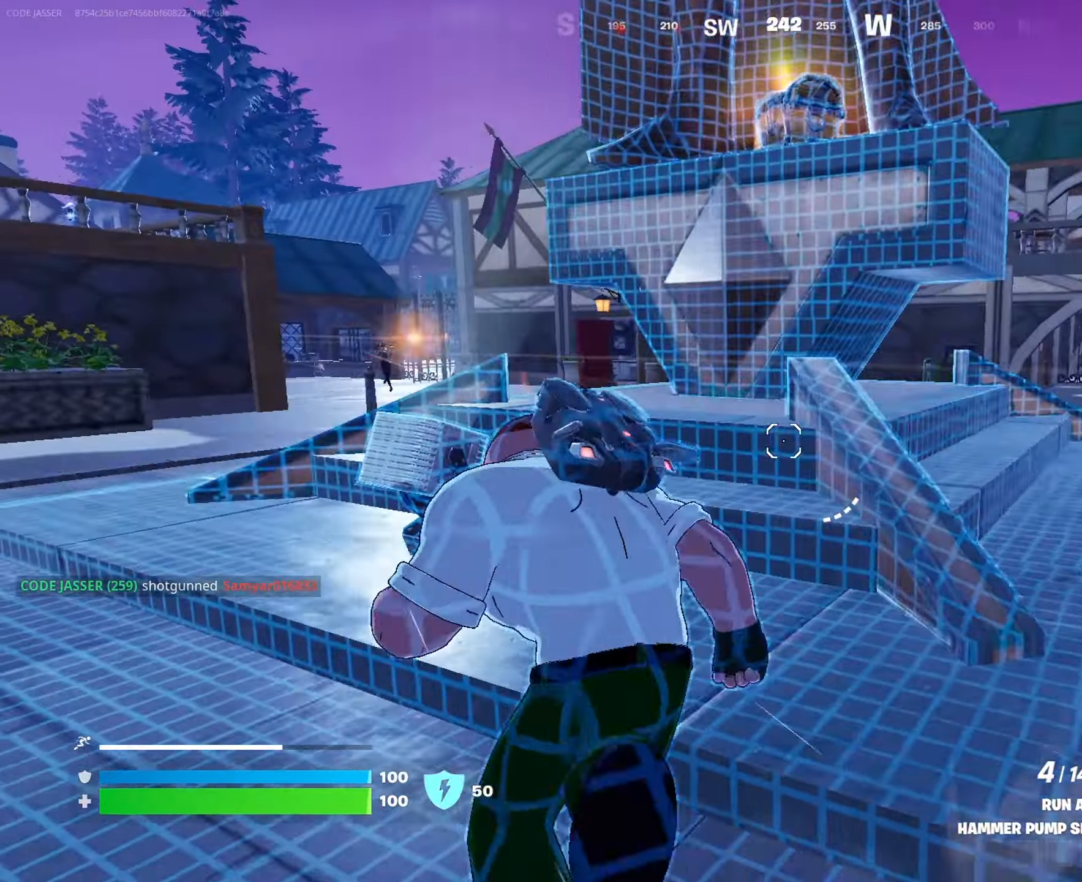
{"buttons": [], "left_stick": "up-right", "right_stick": "center", "events": [[133, "left_stick", "up-right"], [200, "left_stick", "right"], [333, "left_stick", "up-right"], [350, "right_stick", "right"], [500, "right_stick", "center"]]}
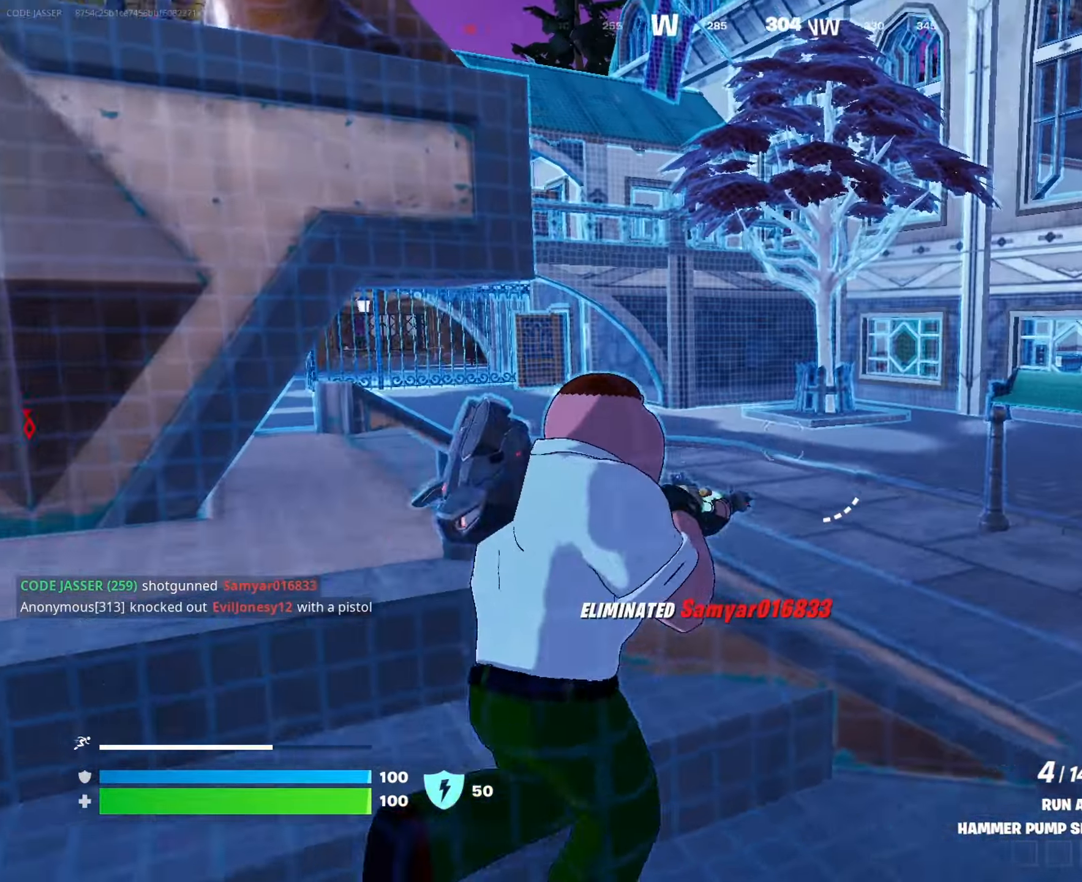
{"buttons": ["CROSS"], "left_stick": "up-right", "right_stick": "center", "events": [[100, "right_stick", "left"], [233, "right_stick", "center"], [283, "CROSS", "down"], [367, "CROSS", "up"], [450, "CROSS", "down"]]}
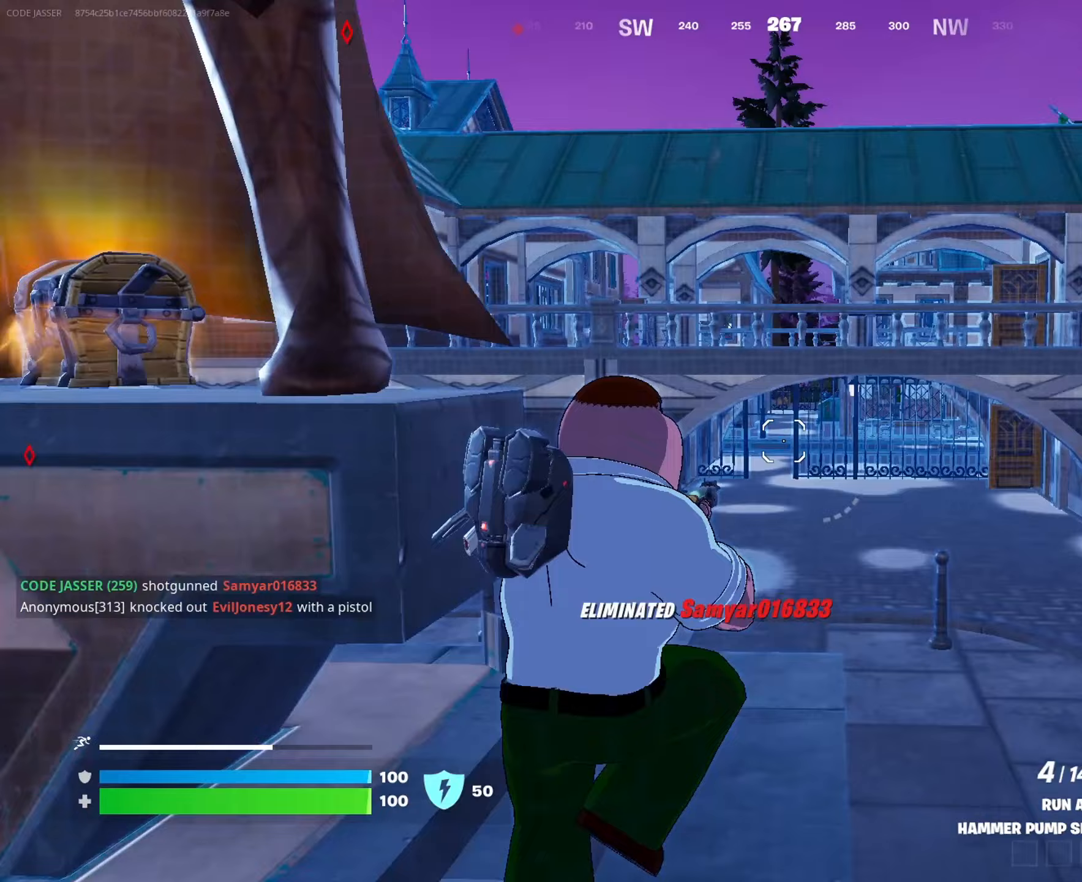
{"buttons": [], "left_stick": "down-left", "right_stick": "center", "events": [[50, "left_stick", "up"], [133, "CROSS", "up"], [133, "L3", "down"], [133, "right_stick", "left"], [217, "left_stick", "up-right"], [233, "L3", "up"], [283, "R1", "down"], [350, "left_stick", "up-left"], [367, "right_stick", "center"], [400, "R1", "up"], [433, "left_stick", "down-left"]]}
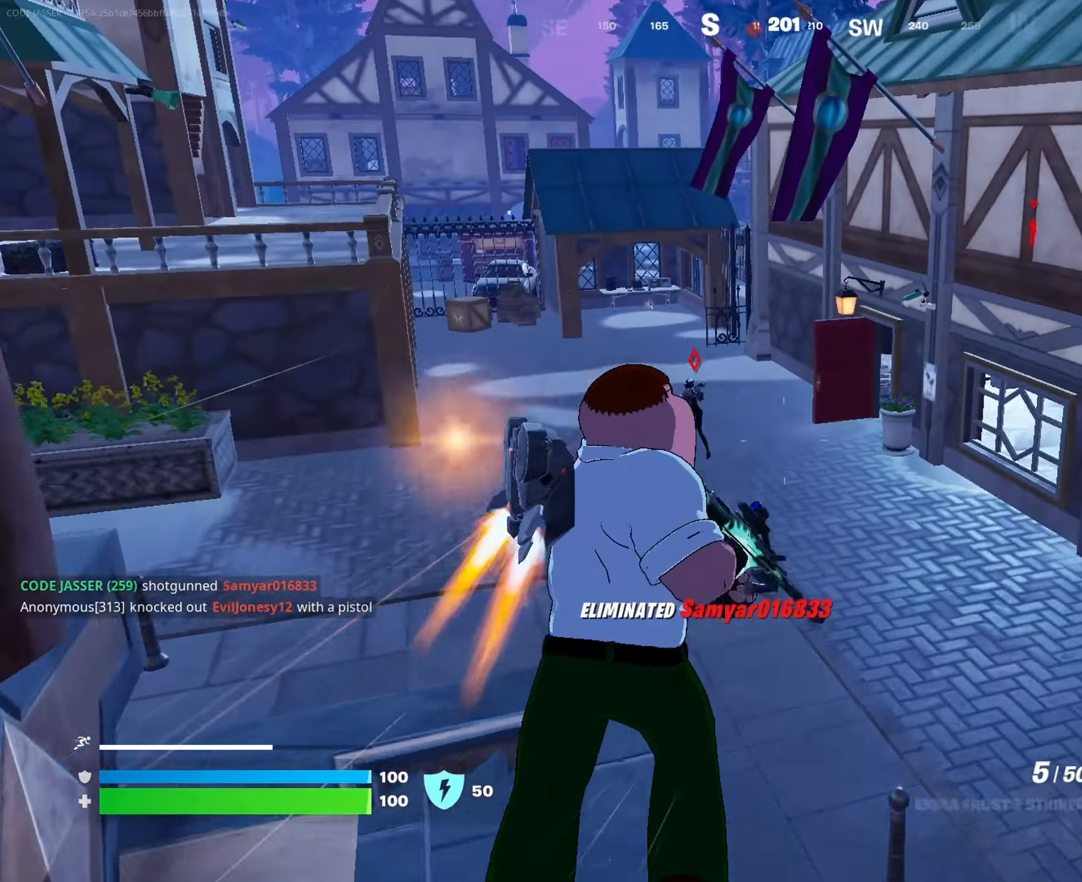
{"buttons": ["L2"], "left_stick": "down-right", "right_stick": "right", "events": [[33, "right_stick", "left"], [133, "right_stick", "center"], [217, "L2", "down"], [217, "left_stick", "down-right"], [367, "right_stick", "right"]]}
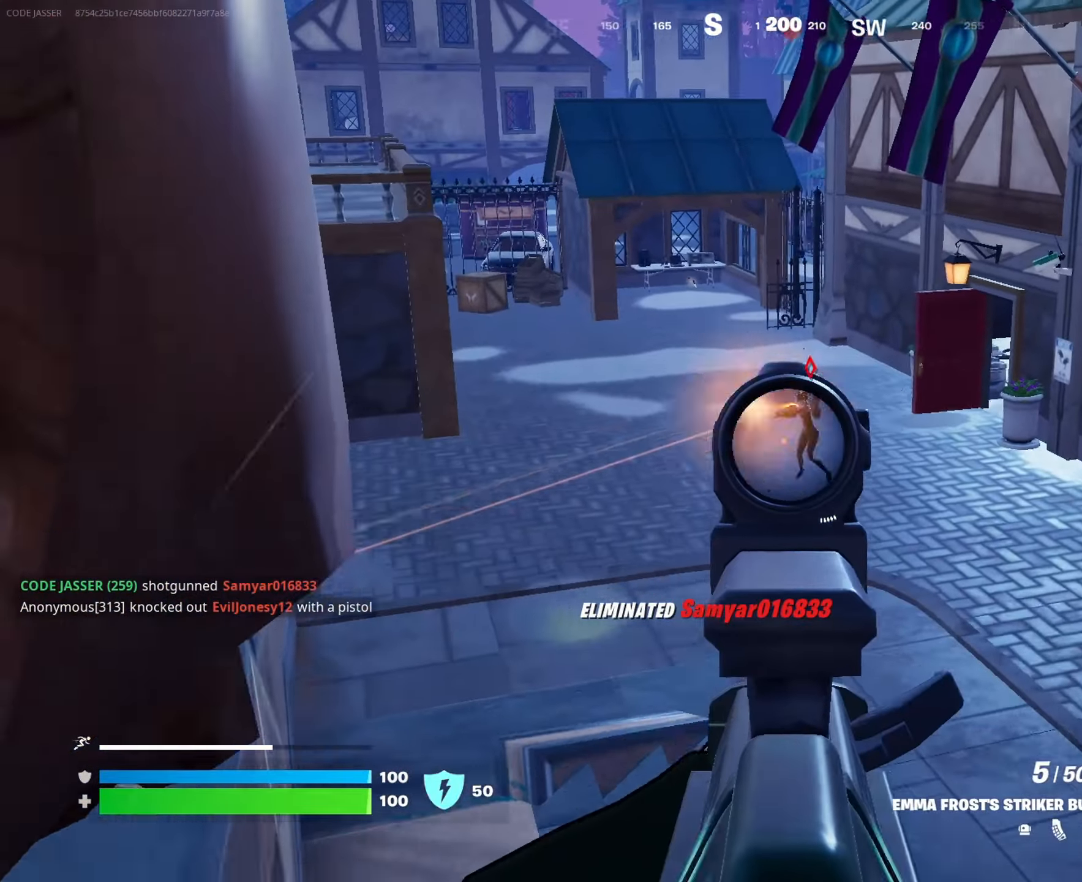
{"buttons": ["L2", "R2"], "left_stick": "up", "right_stick": "center", "events": [[117, "right_stick", "up-left"], [150, "left_stick", "down-left"], [183, "R2", "down"], [233, "right_stick", "center"], [300, "left_stick", "right"], [467, "left_stick", "up"]]}
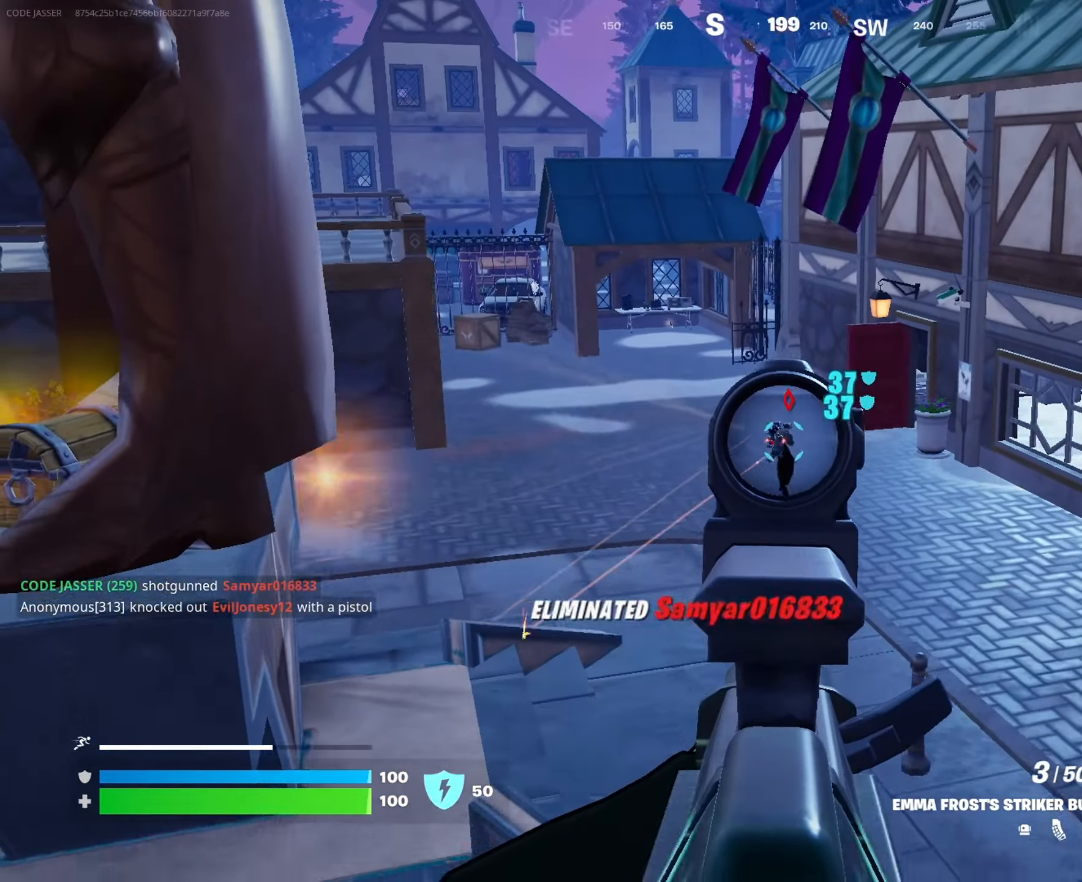
{"buttons": [], "left_stick": "up-left", "right_stick": "center", "events": [[217, "L2", "up"], [250, "R2", "up"], [250, "left_stick", "up-left"], [317, "L1", "down"], [383, "L1", "up"]]}
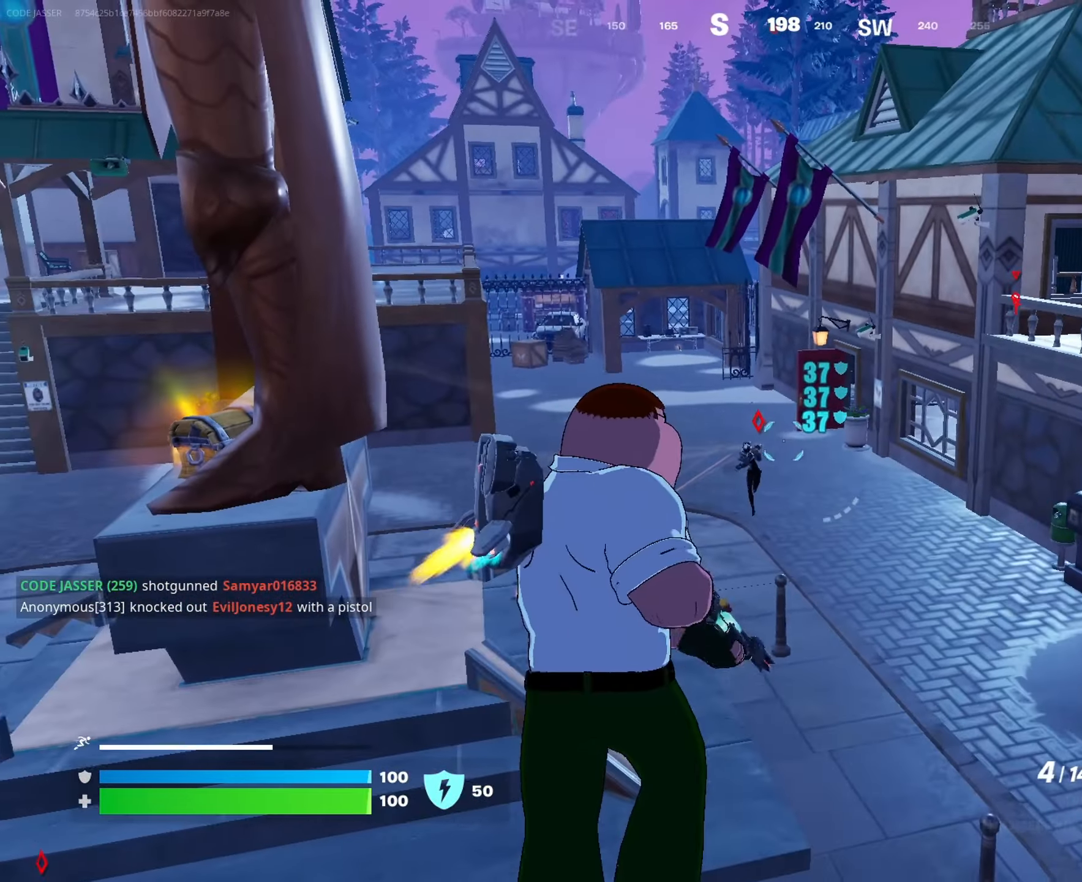
{"buttons": ["L3"], "left_stick": "up", "right_stick": "down", "events": [[150, "left_stick", "up-right"], [167, "L2", "down"], [250, "left_stick", "up"], [283, "right_stick", "down"], [367, "R2", "down"], [400, "L2", "up"], [400, "right_stick", "center"], [450, "R2", "up"], [467, "L3", "down"], [483, "right_stick", "down"]]}
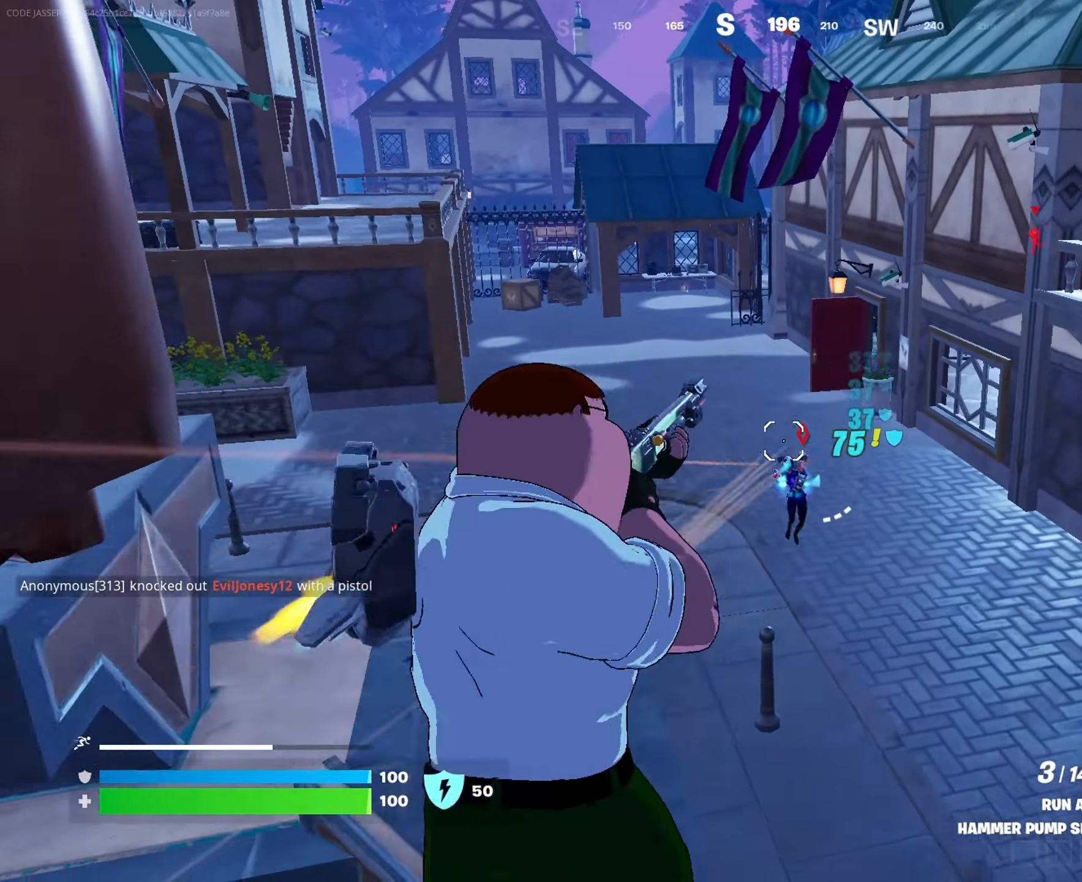
{"buttons": [], "left_stick": "down-right", "right_stick": "down-left", "events": [[17, "R1", "down"], [50, "L3", "up"], [67, "right_stick", "center"], [133, "R1", "up"], [183, "left_stick", "left"], [217, "right_stick", "down"], [233, "left_stick", "down"], [300, "right_stick", "down-left"], [433, "left_stick", "down-right"]]}
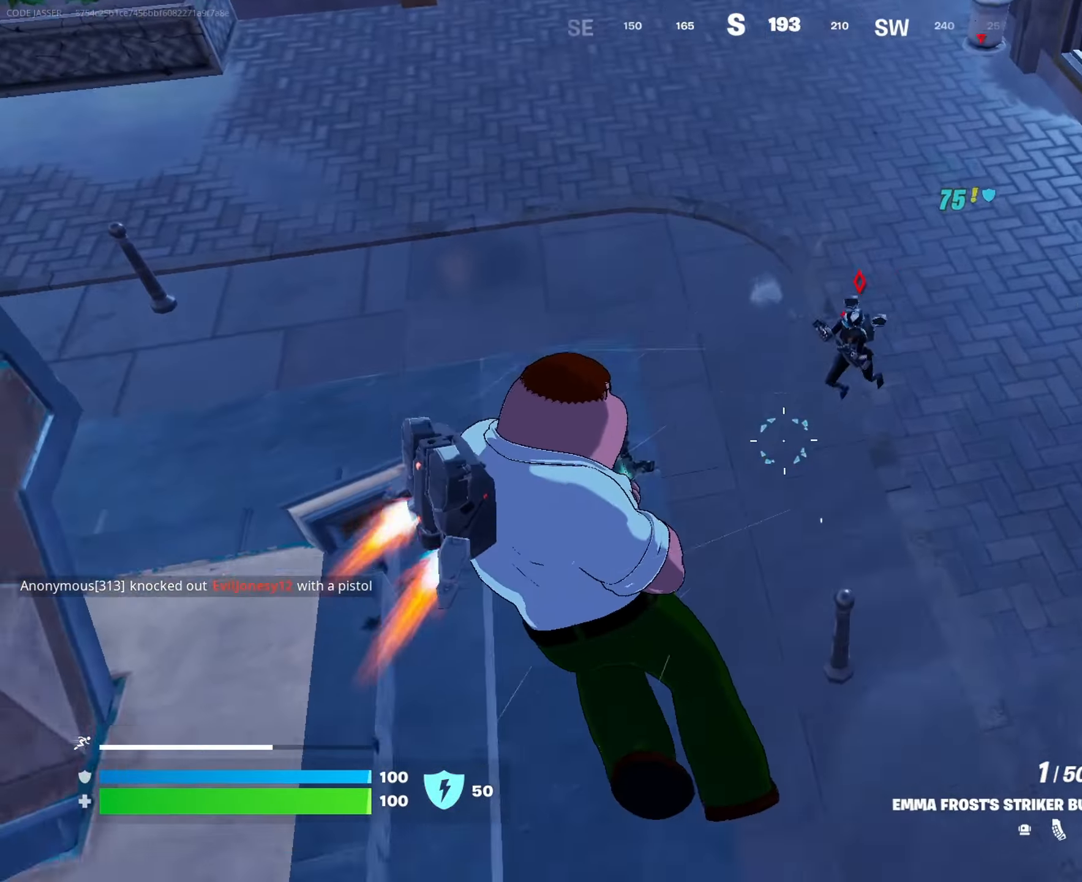
{"buttons": [], "left_stick": "down", "right_stick": "center", "events": [[33, "left_stick", "right"], [67, "right_stick", "right"], [150, "left_stick", "down"], [150, "right_stick", "up"], [183, "L1", "down"], [217, "left_stick", "left"], [217, "right_stick", "left"], [283, "L1", "up"], [283, "right_stick", "down"], [333, "right_stick", "left"], [417, "right_stick", "center"], [500, "left_stick", "down"]]}
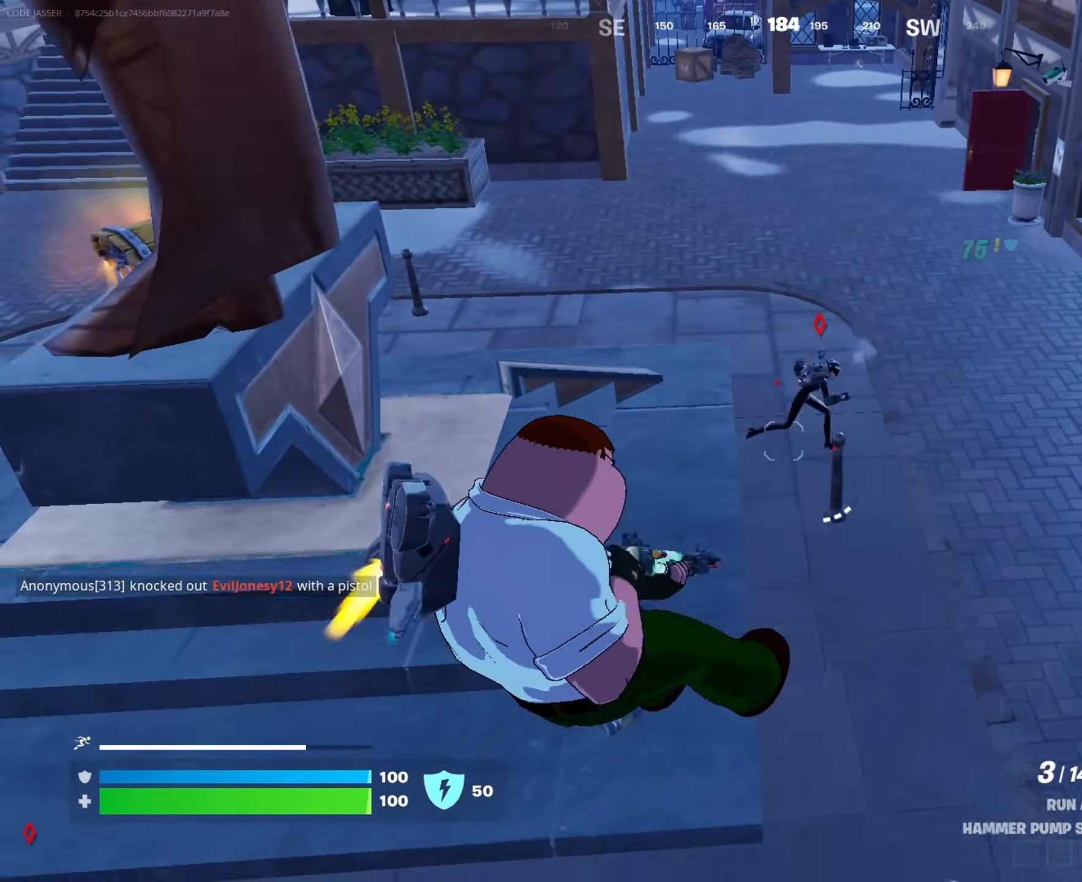
{"buttons": ["L2", "R2"], "left_stick": "up-right", "right_stick": "up-right", "events": [[83, "L2", "down"], [83, "right_stick", "up"], [100, "left_stick", "up-right"], [133, "right_stick", "up-right"], [250, "right_stick", "right"], [450, "right_stick", "up-right"], [500, "R2", "down"]]}
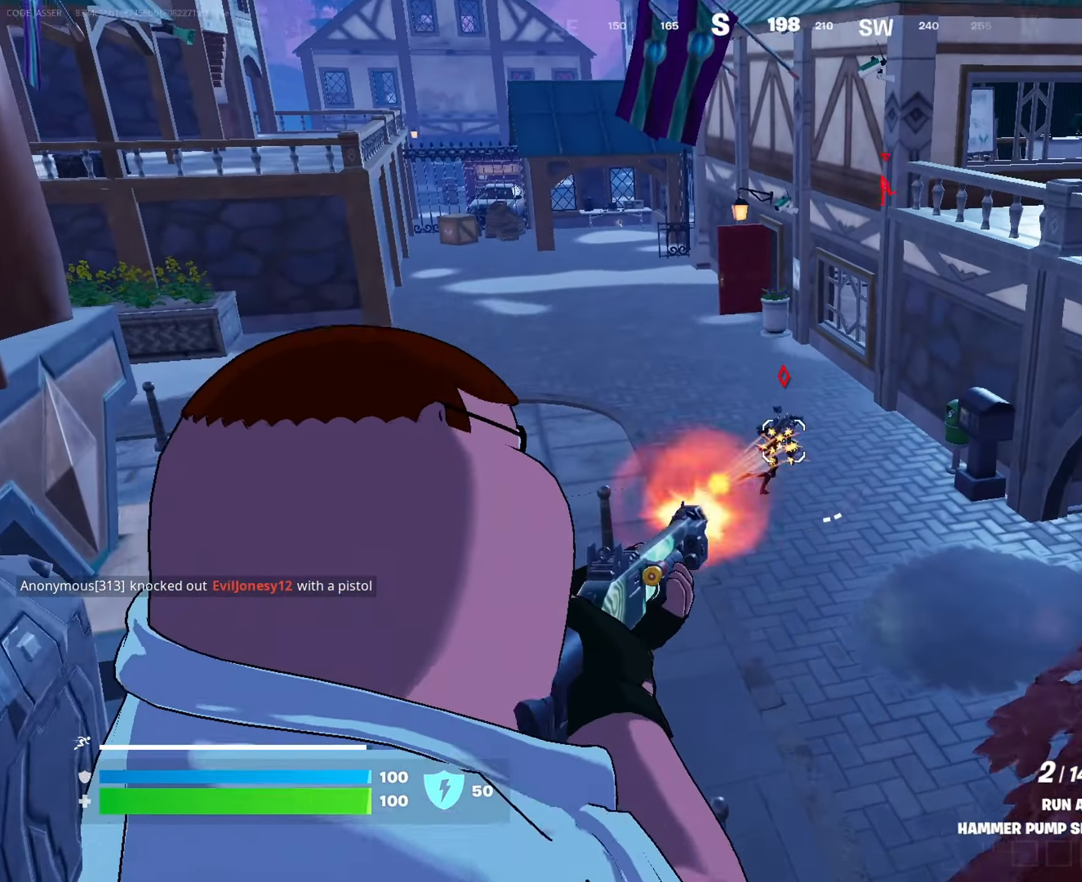
{"buttons": [], "left_stick": "right", "right_stick": "center", "events": [[17, "L2", "up"], [17, "left_stick", "up-left"], [67, "L3", "down"], [83, "R2", "up"], [100, "right_stick", "down"], [150, "L3", "up"], [217, "right_stick", "center"], [350, "left_stick", "up-right"], [433, "left_stick", "right"]]}
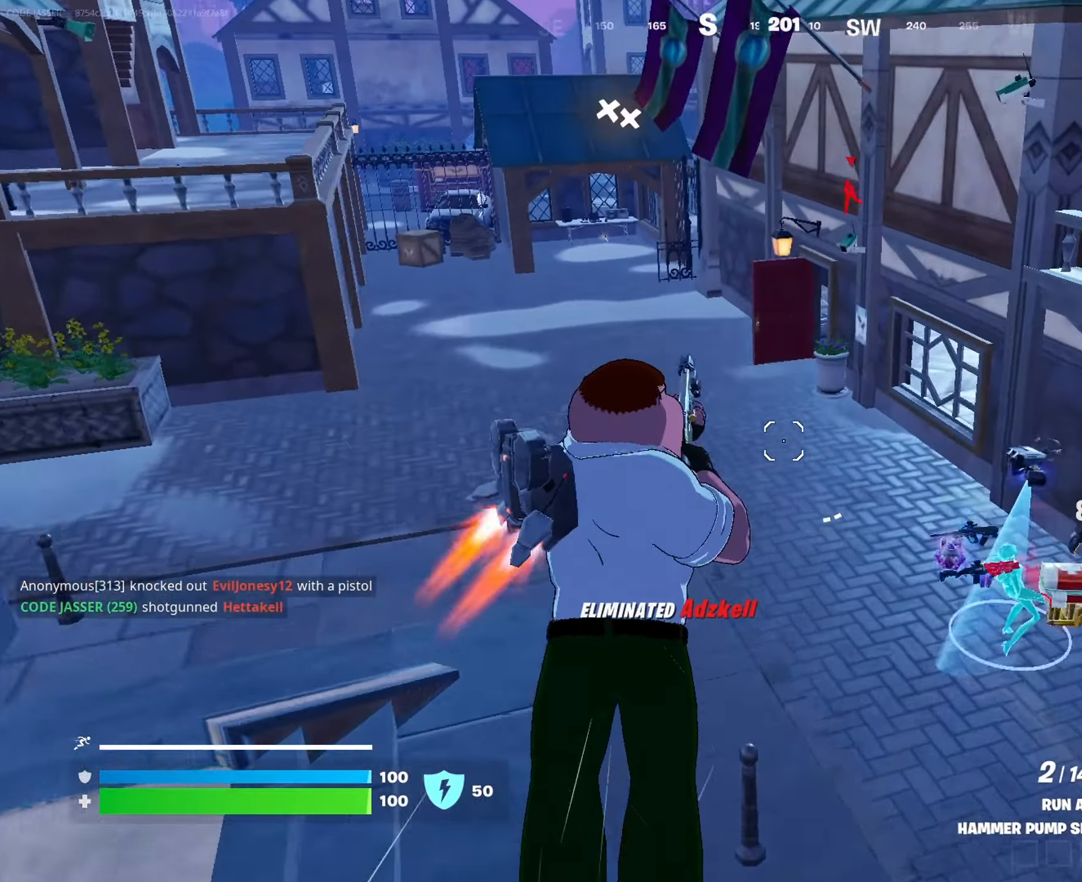
{"buttons": [], "left_stick": "left", "right_stick": "down-left", "events": [[33, "left_stick", "down-right"], [167, "left_stick", "down-left"], [183, "R3", "down"], [267, "R3", "up"], [267, "left_stick", "left"], [383, "SQUARE", "down"], [467, "SQUARE", "up"], [467, "right_stick", "down-left"]]}
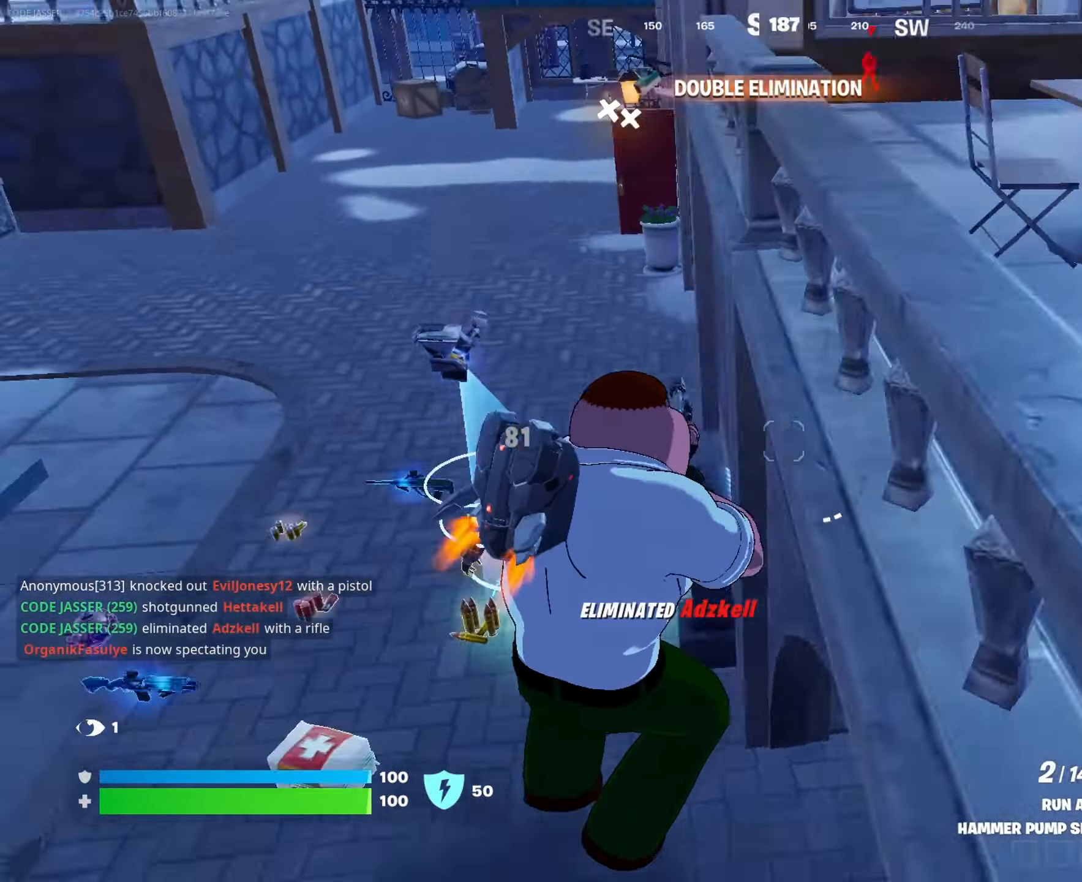
{"buttons": [], "left_stick": "up-left", "right_stick": "center", "events": [[33, "right_stick", "left"], [117, "left_stick", "up-left"], [133, "right_stick", "center"]]}
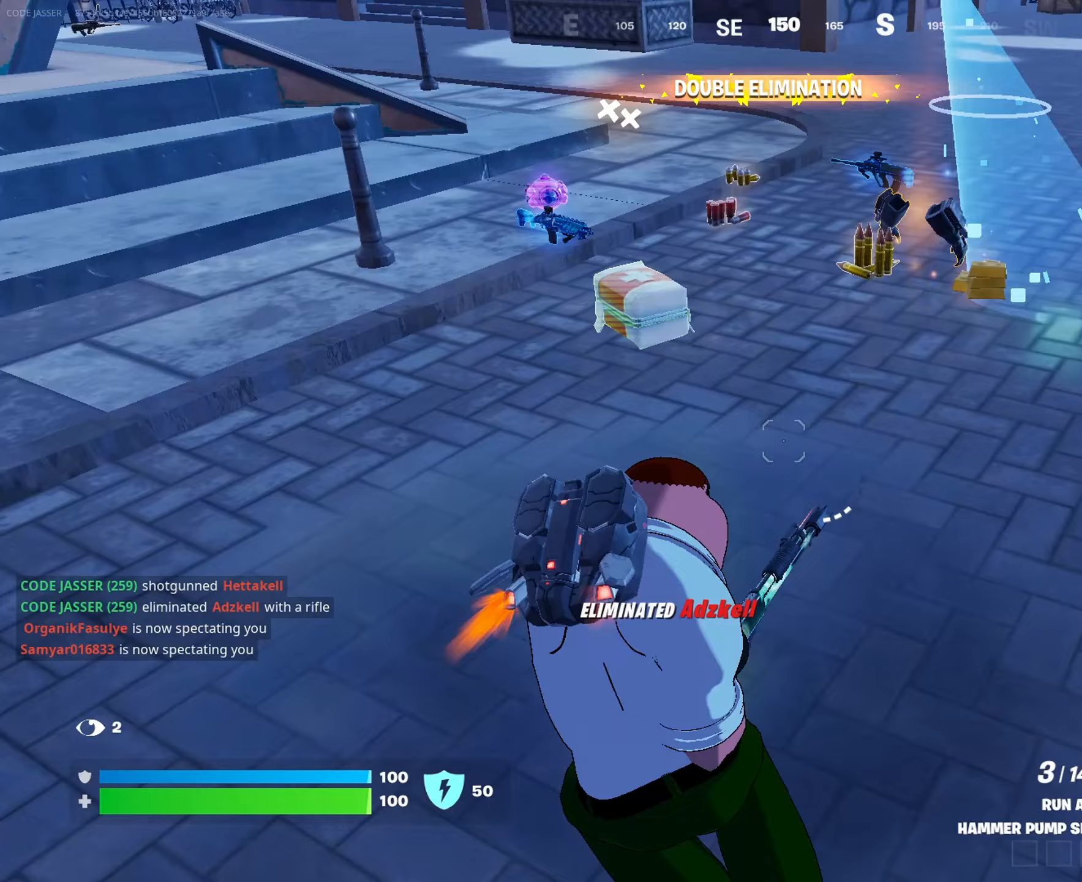
{"buttons": [], "left_stick": "up-right", "right_stick": "center", "events": [[17, "left_stick", "up"], [467, "left_stick", "up-right"]]}
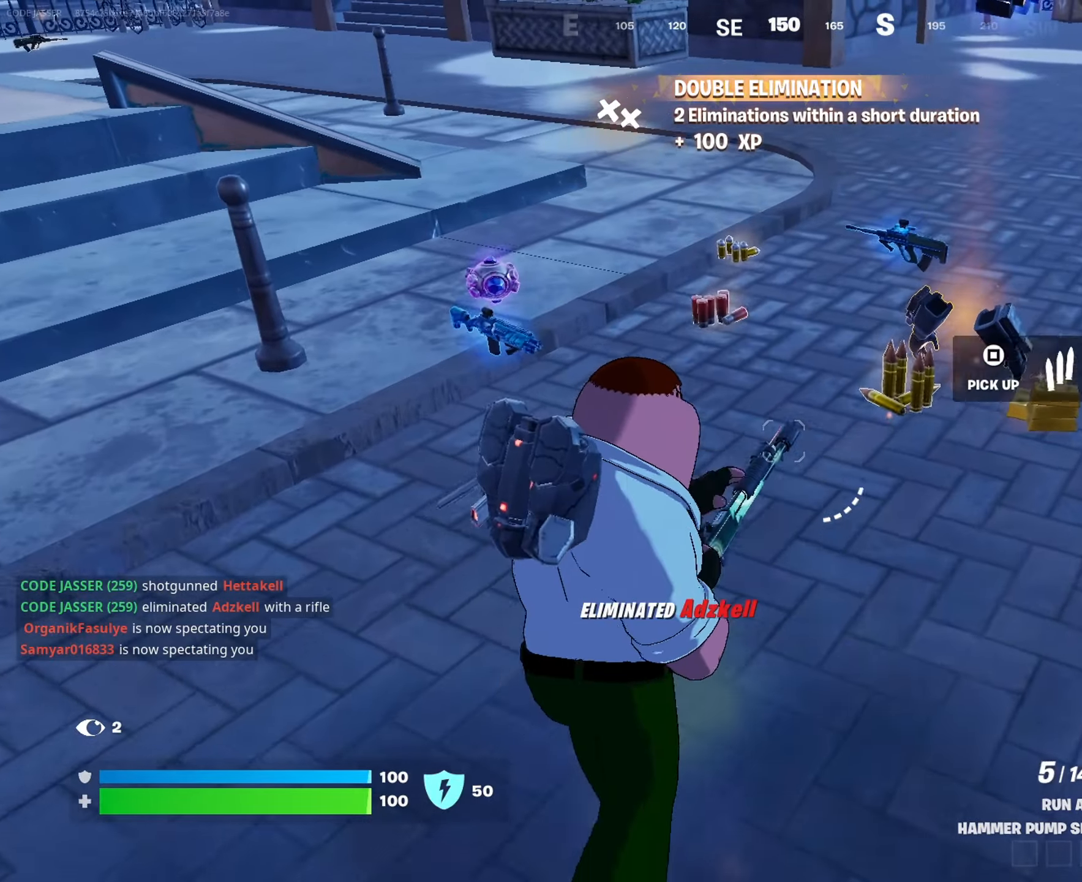
{"buttons": [], "left_stick": "up-right", "right_stick": "left", "events": [[183, "left_stick", "up"], [300, "left_stick", "up-right"], [333, "right_stick", "left"]]}
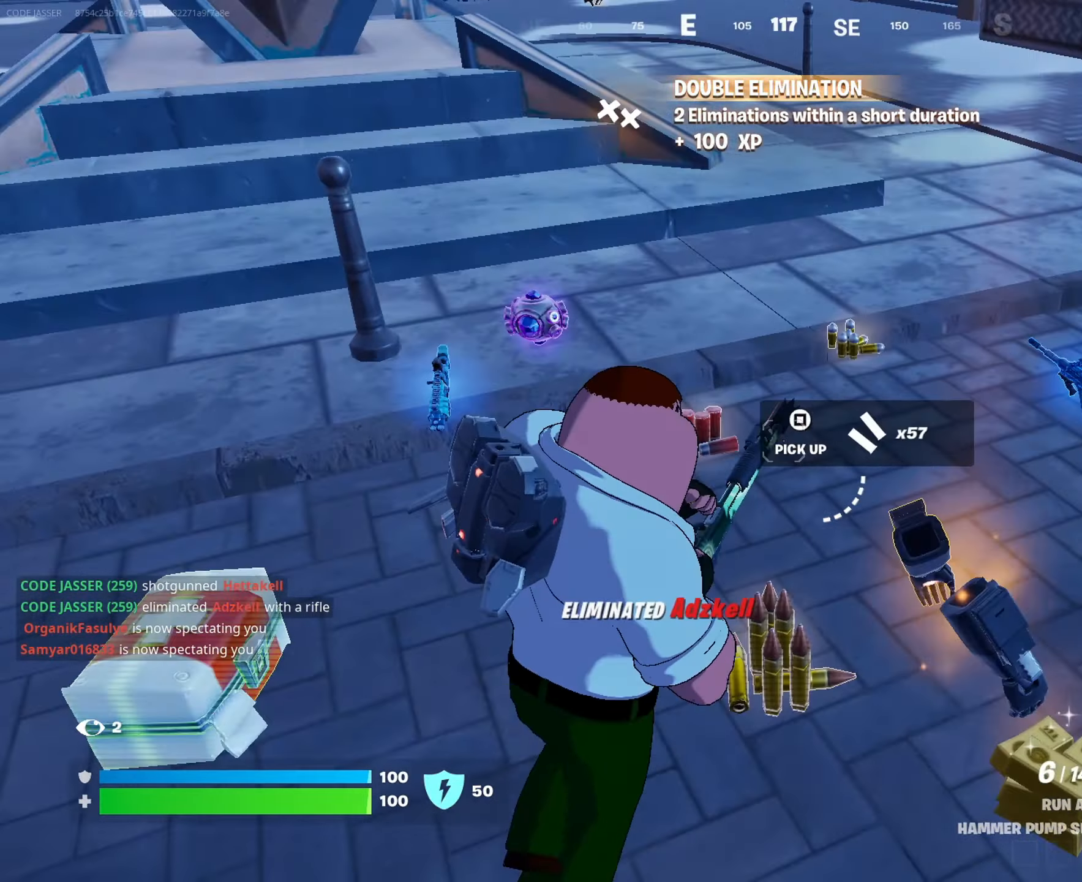
{"buttons": [], "left_stick": "up", "right_stick": "left", "events": [[17, "right_stick", "center"], [117, "TRIANGLE", "down"], [233, "TRIANGLE", "up"], [317, "L3", "down"], [350, "left_stick", "up"], [383, "right_stick", "left"], [433, "L3", "up"]]}
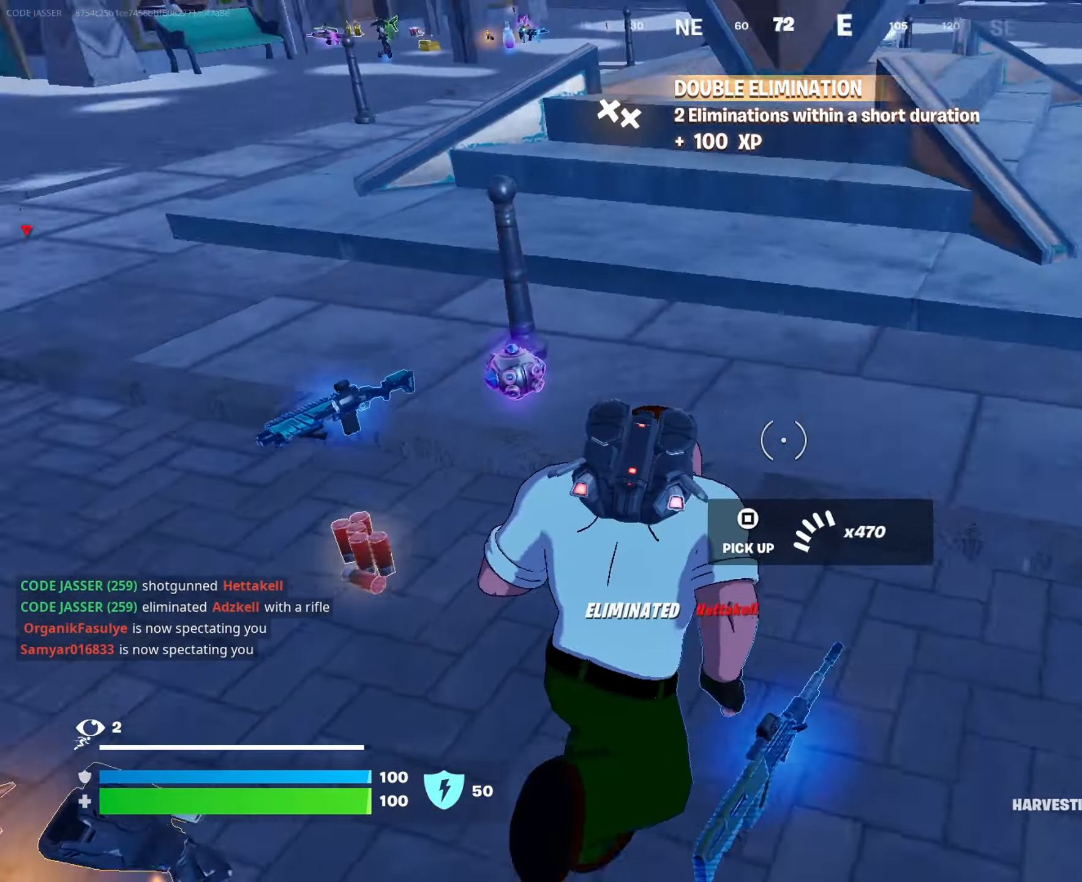
{"buttons": [], "left_stick": "up-right", "right_stick": "up-right", "events": [[33, "left_stick", "up-left"], [150, "right_stick", "center"], [167, "SQUARE", "down"], [217, "SQUARE", "up"], [417, "right_stick", "up-right"], [433, "left_stick", "up-right"]]}
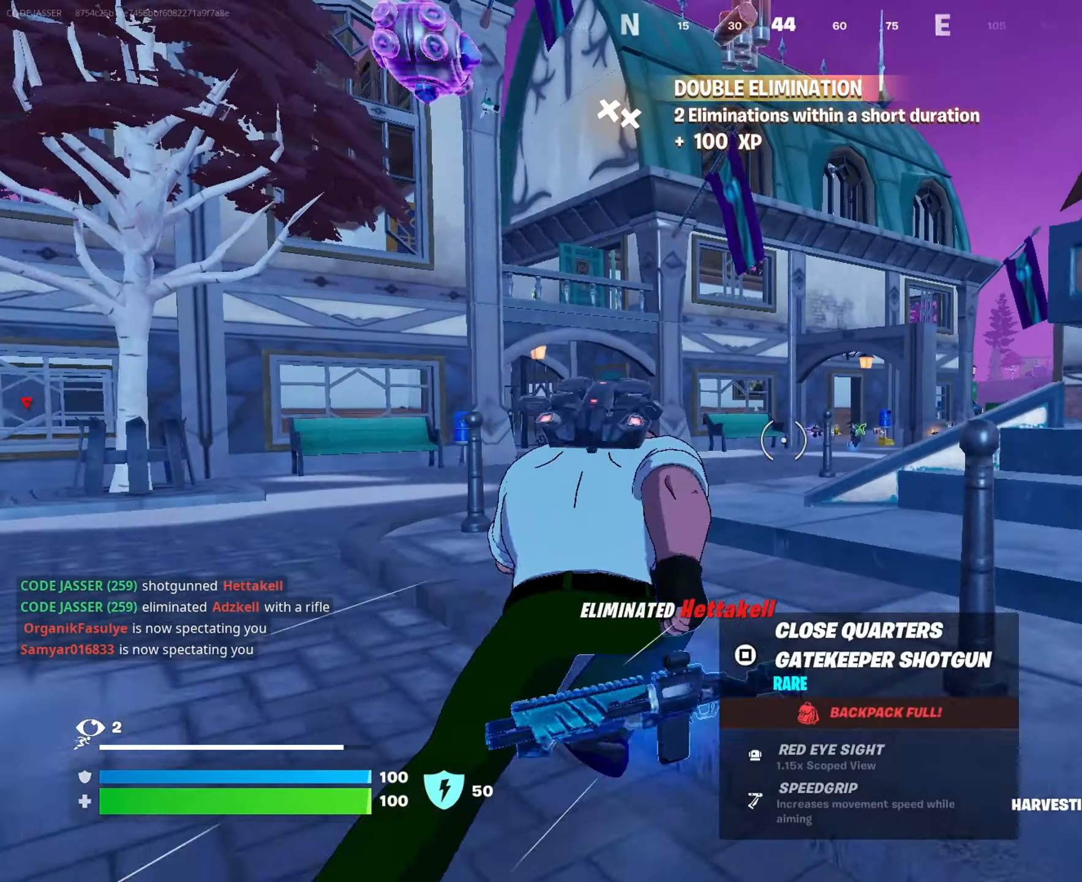
{"buttons": [], "left_stick": "up-right", "right_stick": "down-right", "events": [[33, "right_stick", "center"], [83, "left_stick", "up"], [117, "CROSS", "down"], [183, "CROSS", "up"], [250, "R1", "down"], [333, "R1", "up"], [383, "left_stick", "up-right"], [400, "R1", "down"], [433, "right_stick", "down-right"], [483, "R1", "up"]]}
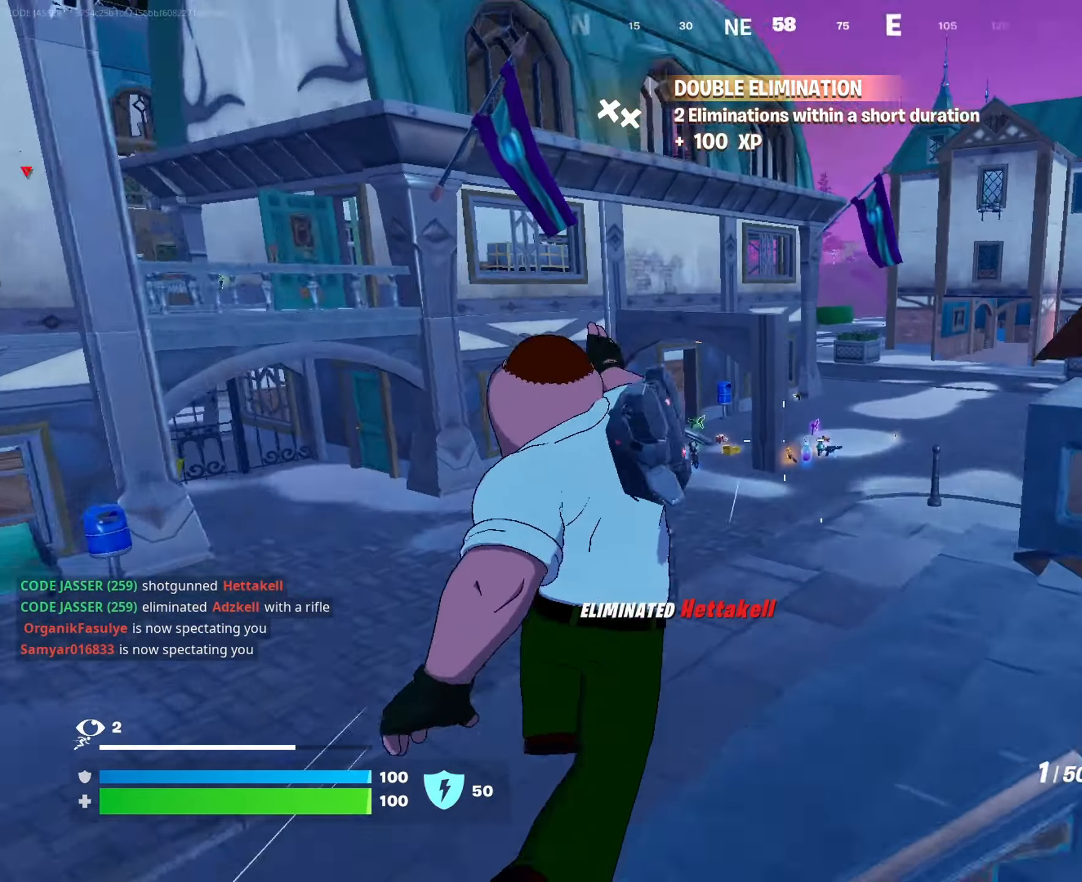
{"buttons": ["SQUARE"], "left_stick": "center", "right_stick": "center", "events": [[67, "right_stick", "center"], [100, "R3", "down"], [167, "R3", "up"], [217, "left_stick", "center"], [433, "SQUARE", "down"]]}
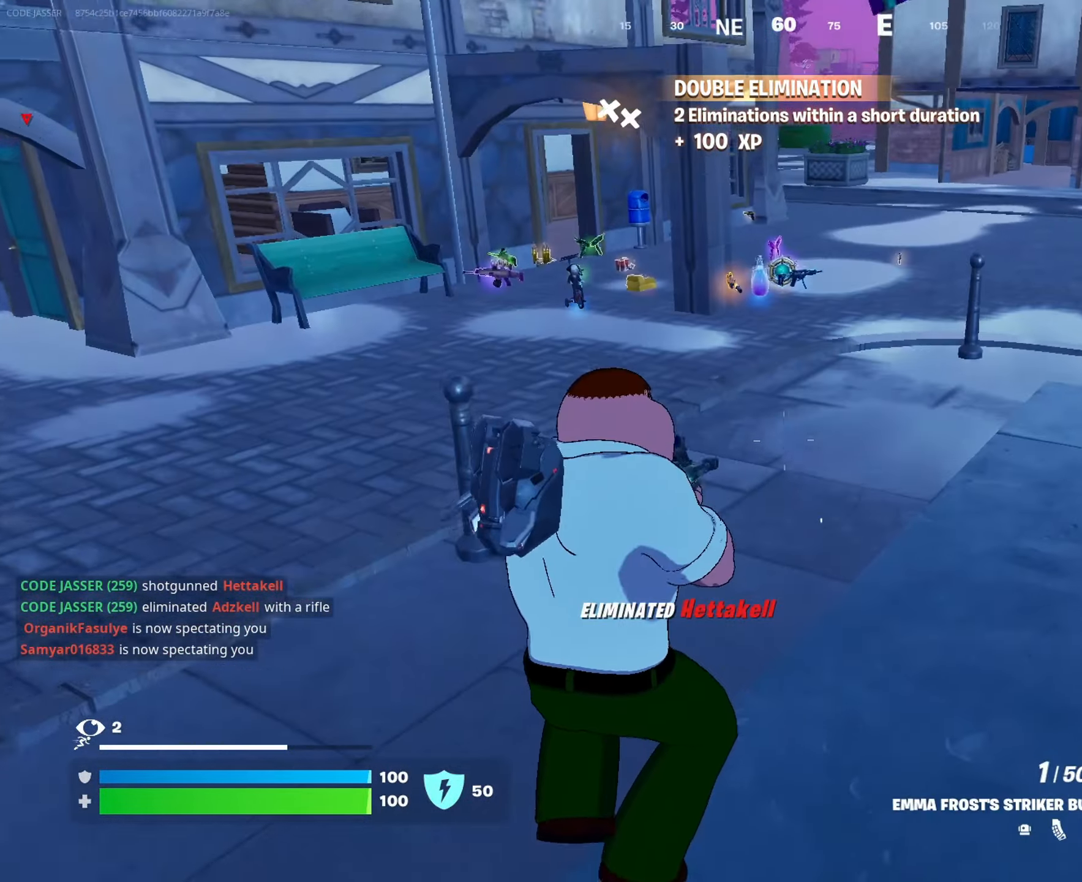
{"buttons": [], "left_stick": "center", "right_stick": "center", "events": [[33, "SQUARE", "up"], [233, "DPAD_UP", "down"], [300, "DPAD_UP", "up"], [367, "SQUARE", "down"], [433, "SQUARE", "up"]]}
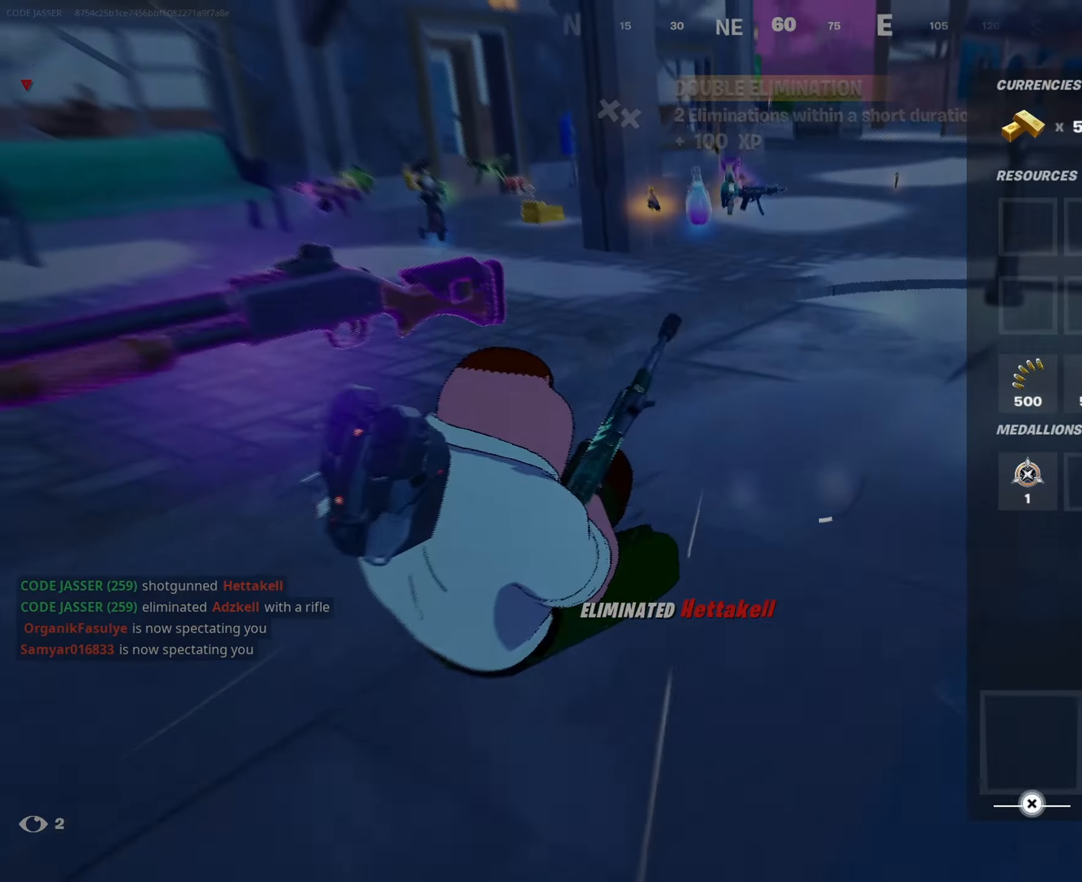
{"buttons": [], "left_stick": "up", "right_stick": "center", "events": [[33, "CIRCLE", "down"], [117, "CIRCLE", "up"], [117, "left_stick", "up-left"], [150, "right_stick", "down-left"], [167, "left_stick", "up"], [250, "right_stick", "center"], [400, "R3", "down"], [483, "R3", "up"]]}
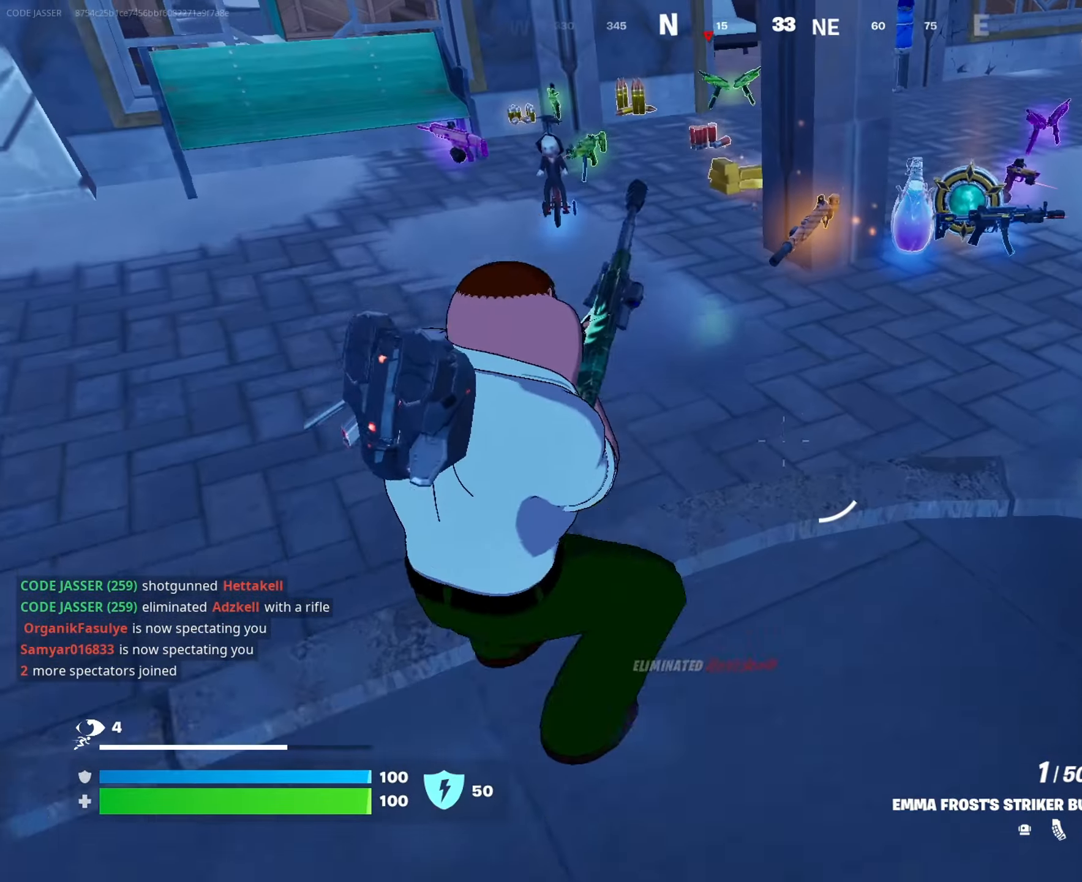
{"buttons": [], "left_stick": "up-right", "right_stick": "center", "events": [[200, "SQUARE", "down"], [283, "SQUARE", "up"], [450, "left_stick", "up-right"]]}
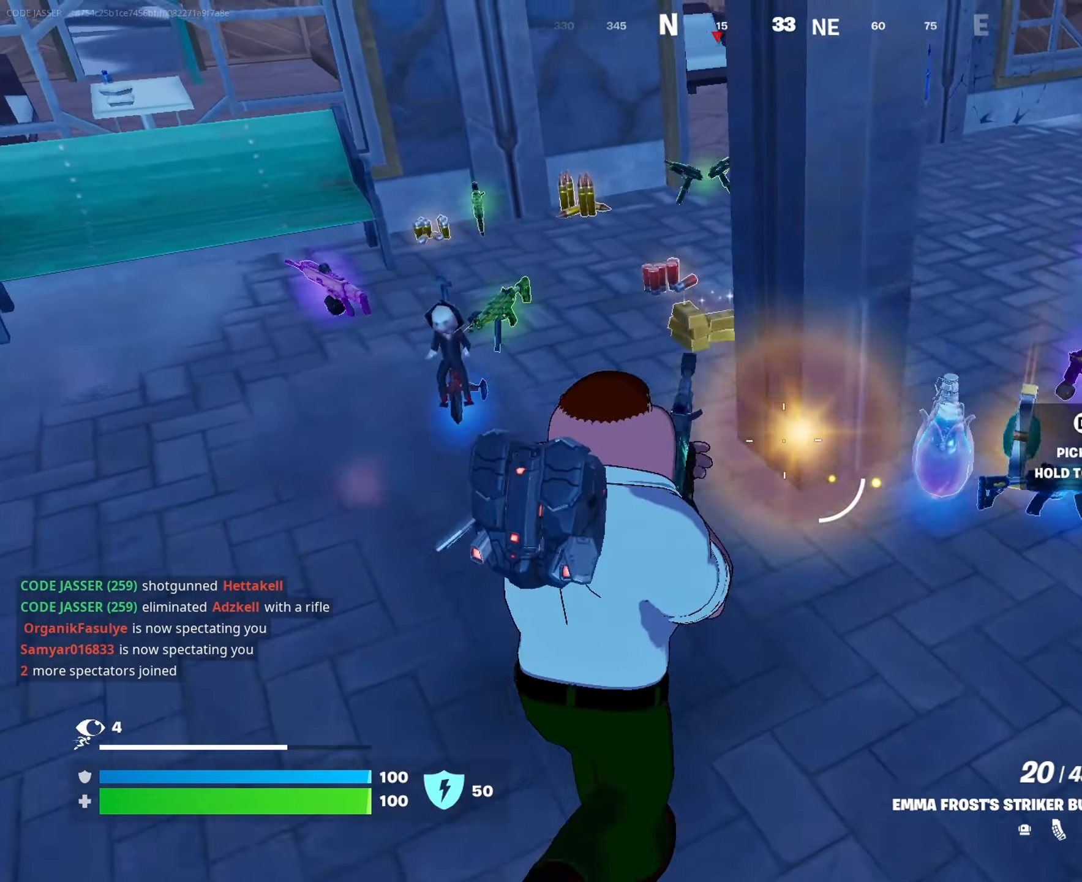
{"buttons": [], "left_stick": "up-right", "right_stick": "left", "events": [[350, "right_stick", "up-left"], [483, "right_stick", "left"]]}
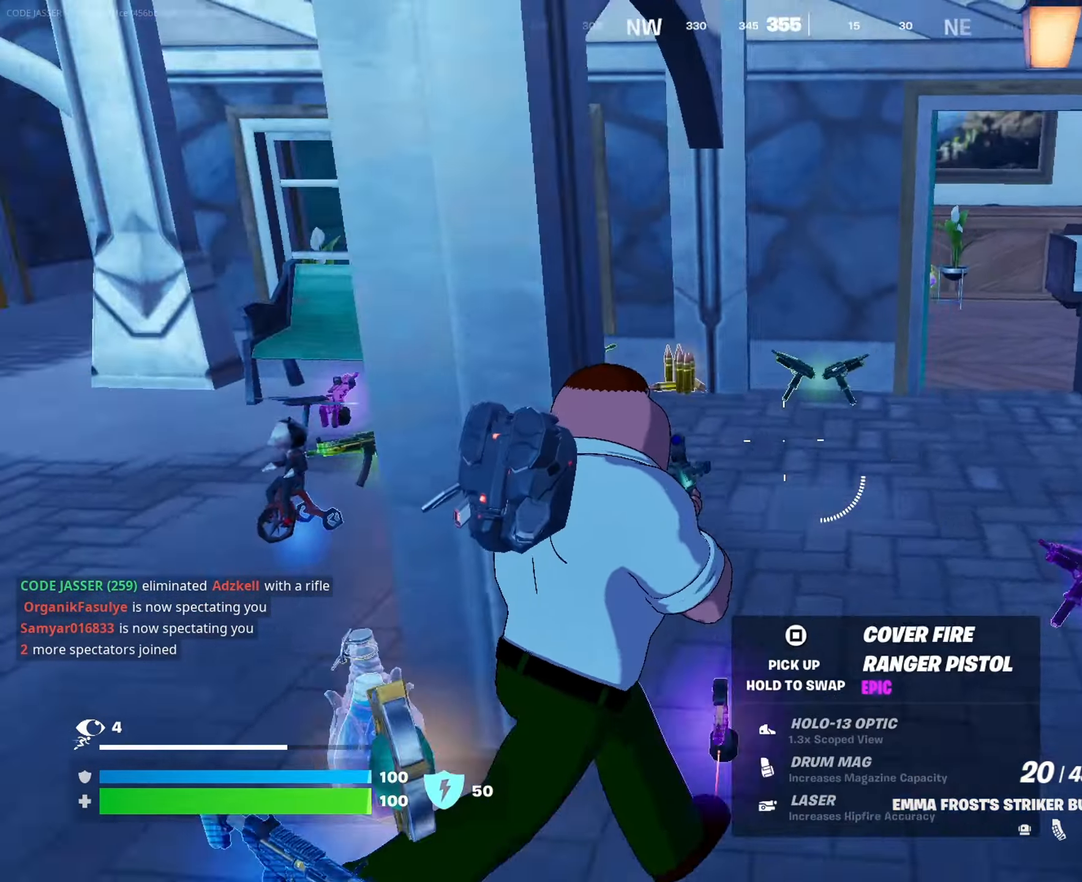
{"buttons": ["L3"], "left_stick": "up-left", "right_stick": "center", "events": [[117, "L1", "down"], [150, "right_stick", "center"], [217, "L1", "up"], [233, "TRIANGLE", "down"], [267, "left_stick", "up-left"], [317, "TRIANGLE", "up"], [433, "L3", "down"]]}
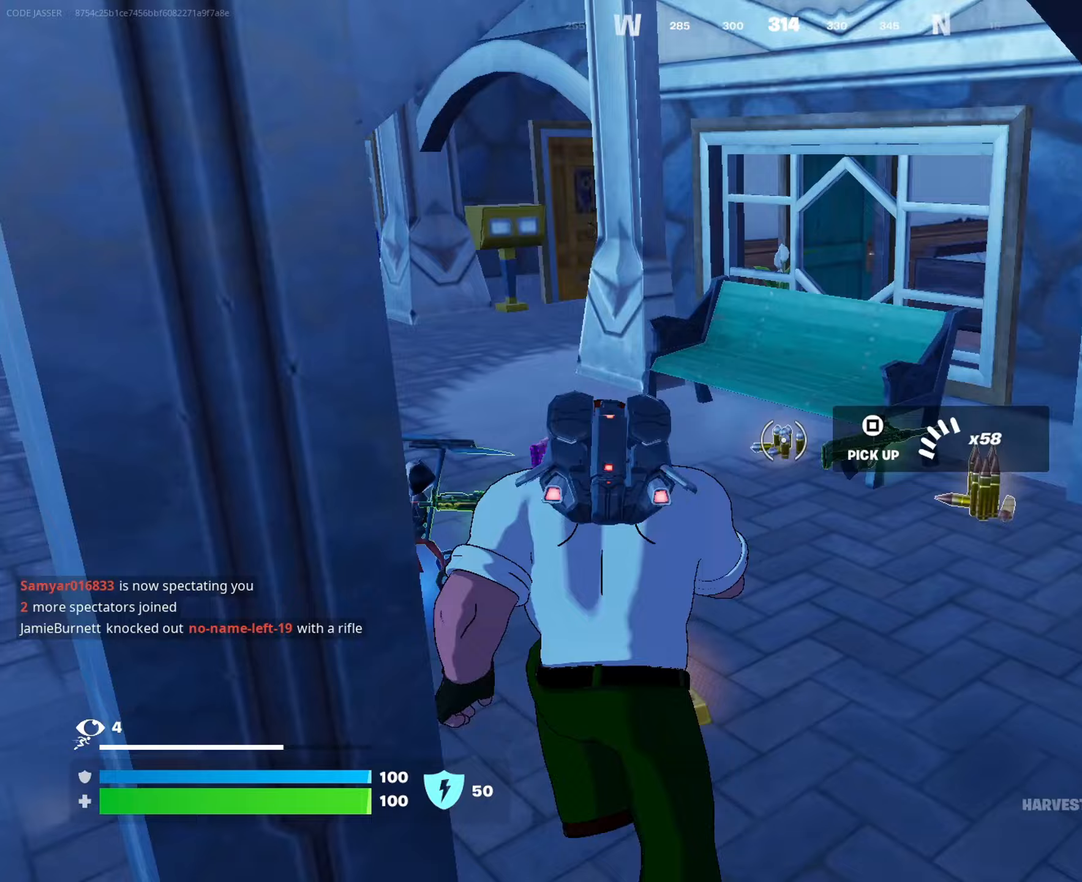
{"buttons": ["R1"], "left_stick": "up-left", "right_stick": "up-left", "events": [[33, "L3", "up"], [67, "left_stick", "up-right"], [300, "right_stick", "left"], [417, "R1", "down"], [450, "right_stick", "up-left"], [483, "left_stick", "up-left"]]}
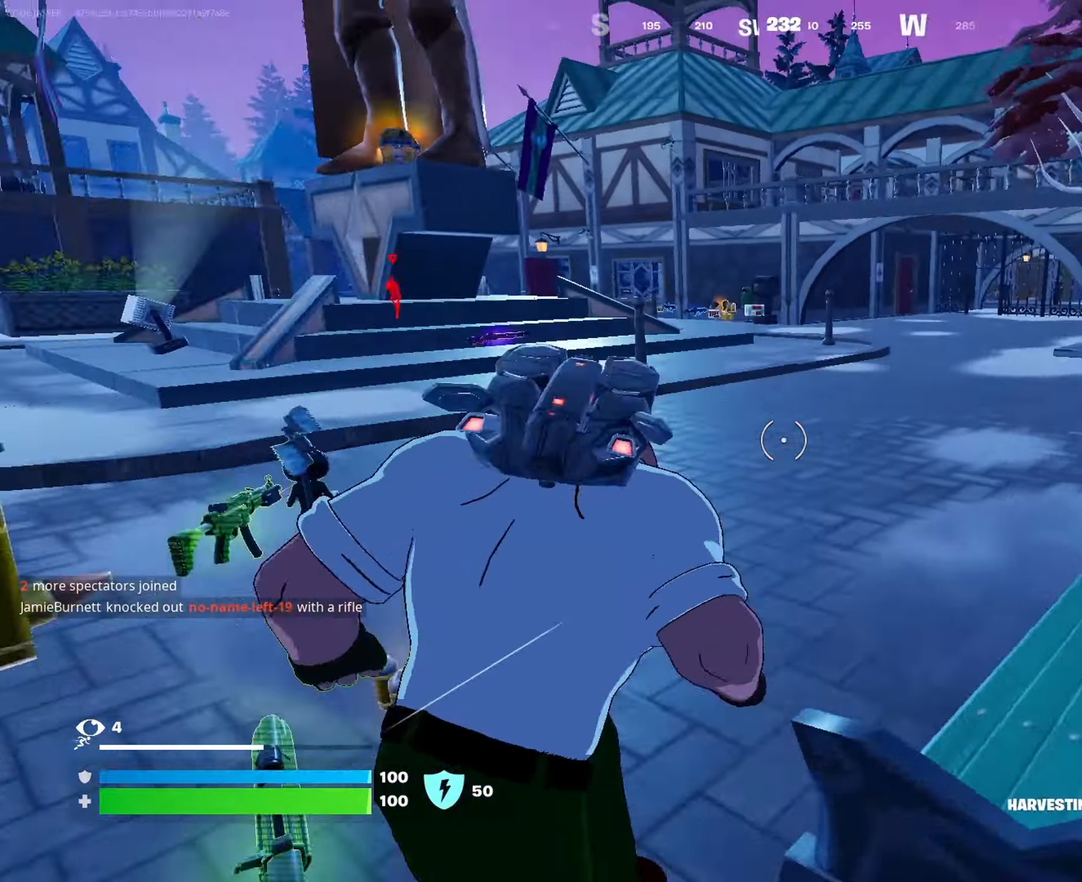
{"buttons": [], "left_stick": "up-left", "right_stick": "center", "events": [[50, "R1", "up"], [50, "right_stick", "center"]]}
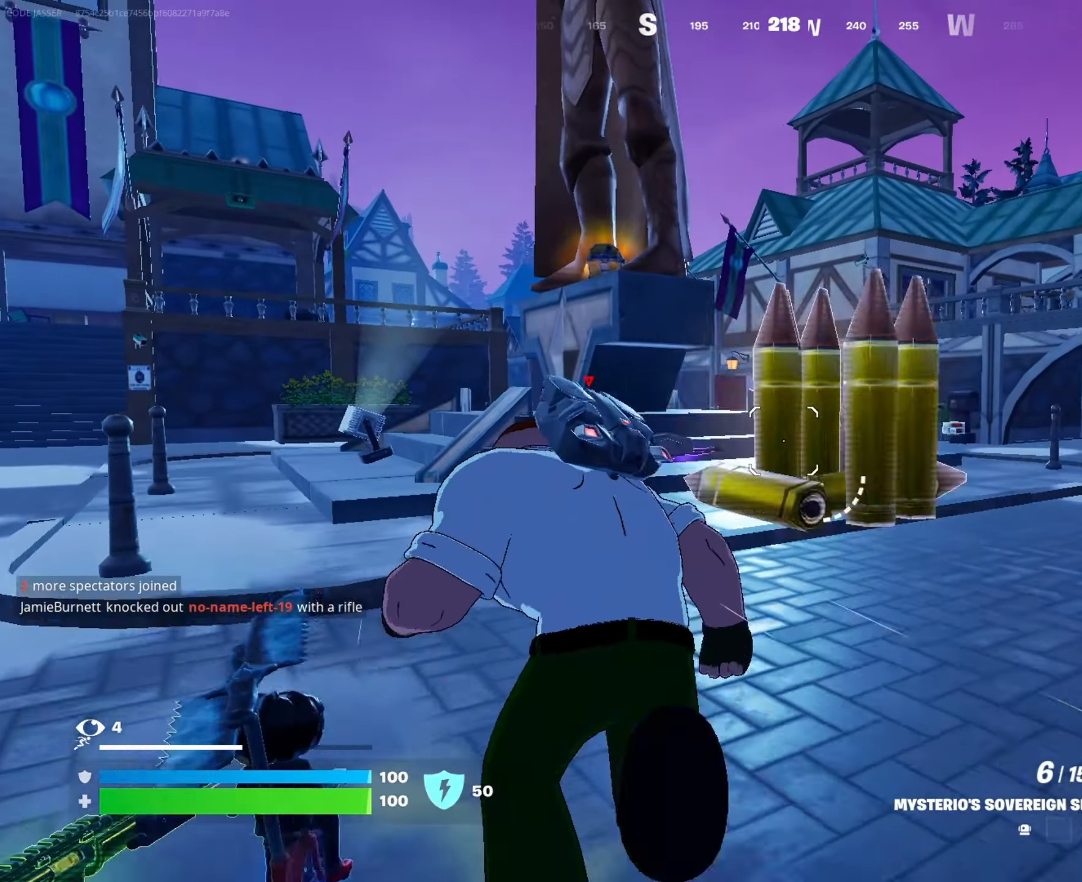
{"buttons": ["CROSS"], "left_stick": "up-left", "right_stick": "center", "events": [[350, "CROSS", "down"], [433, "CROSS", "up"], [483, "CROSS", "down"]]}
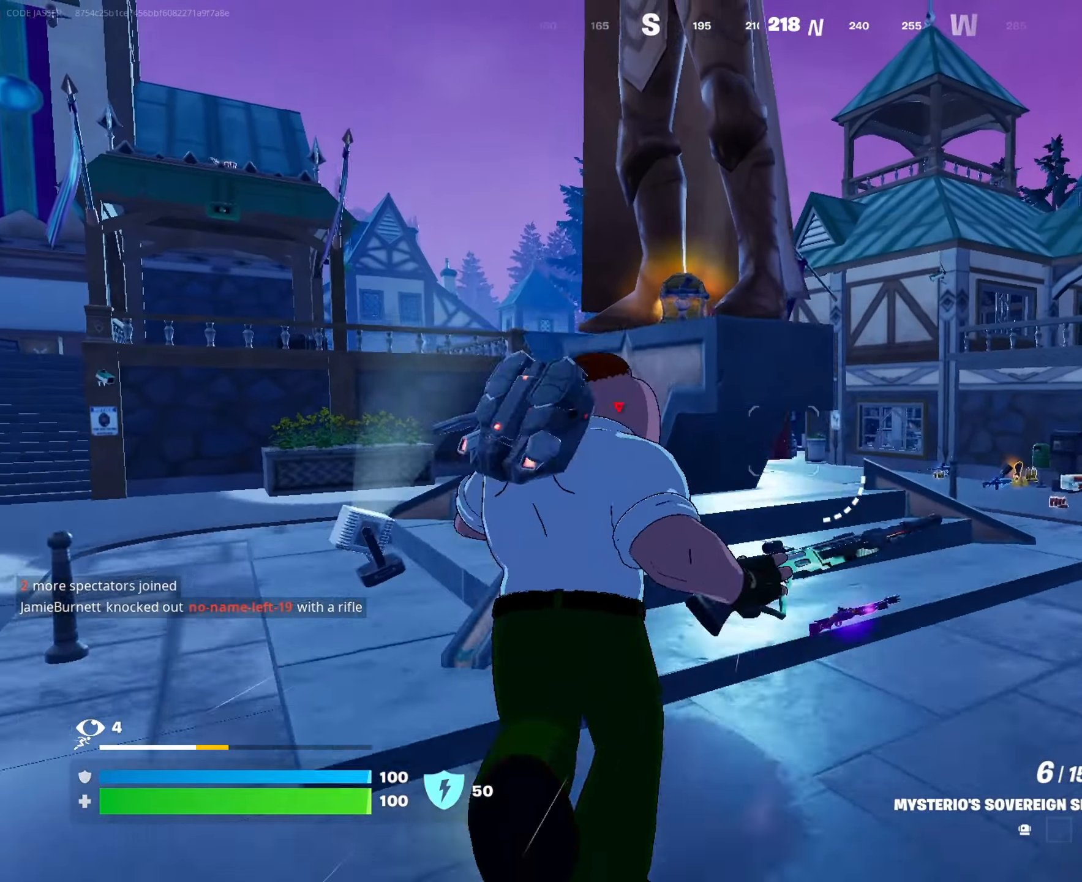
{"buttons": [], "left_stick": "up-left", "right_stick": "down", "events": [[117, "CROSS", "up"], [250, "R1", "down"], [367, "R1", "up"], [367, "right_stick", "down"]]}